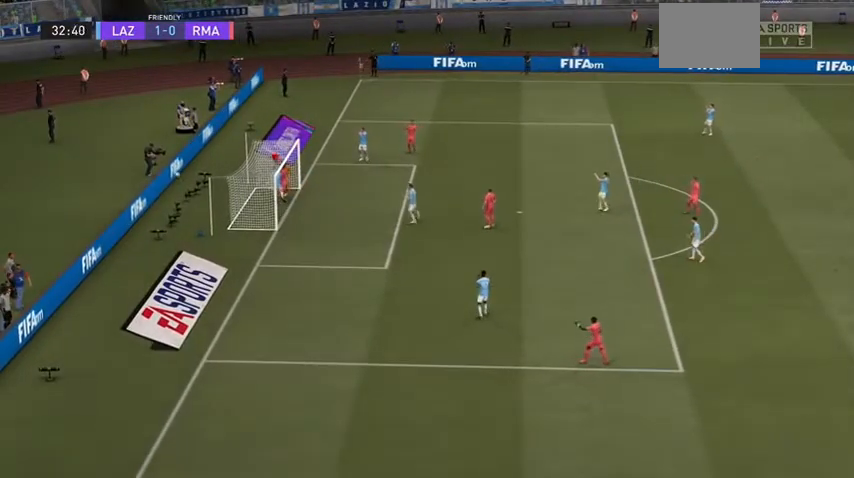
Gameplay with a controller (Xbox layout); each line is a JSON object with the inputs held at the frame after it (dt_ms = milliseconds from this image to that frame). "events" lists button and stick changes between this image and that frame as [ms after this image, input, new state], when the widget could be followed in between. Not read: L3 left_stick.
{"dt_ms": 500, "buttons": ["A"], "right_stick": "center", "events": [[367, "A", "down"]]}
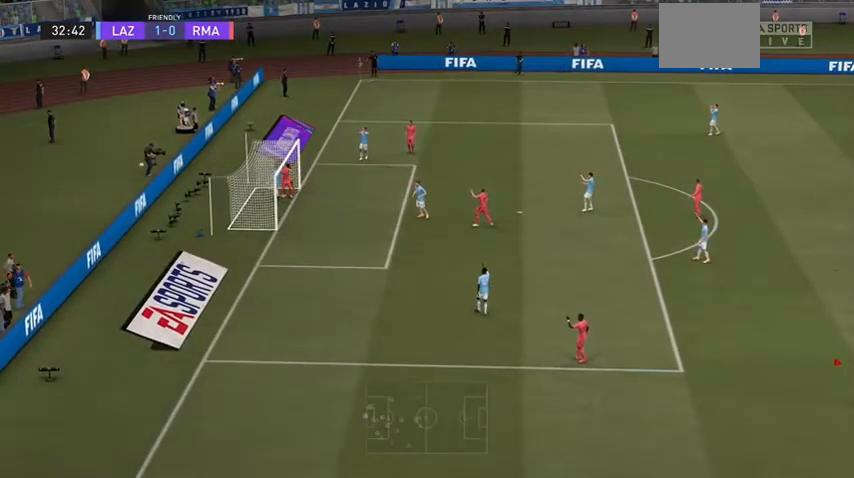
{"dt_ms": 500, "buttons": ["A"], "right_stick": "center", "events": [[200, "right_stick", "down-left"], [233, "A", "up"], [300, "A", "down"], [367, "right_stick", "center"]]}
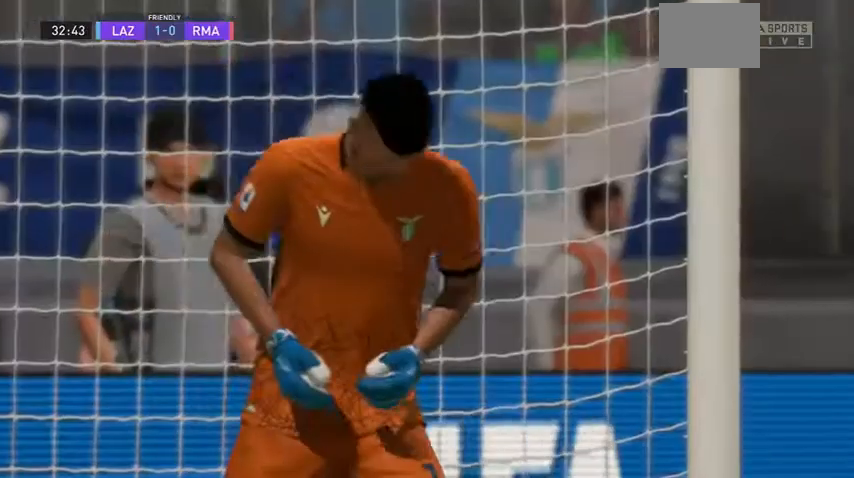
{"dt_ms": 500, "buttons": [], "right_stick": "down-left", "events": [[433, "A", "up"], [500, "right_stick", "down-left"]]}
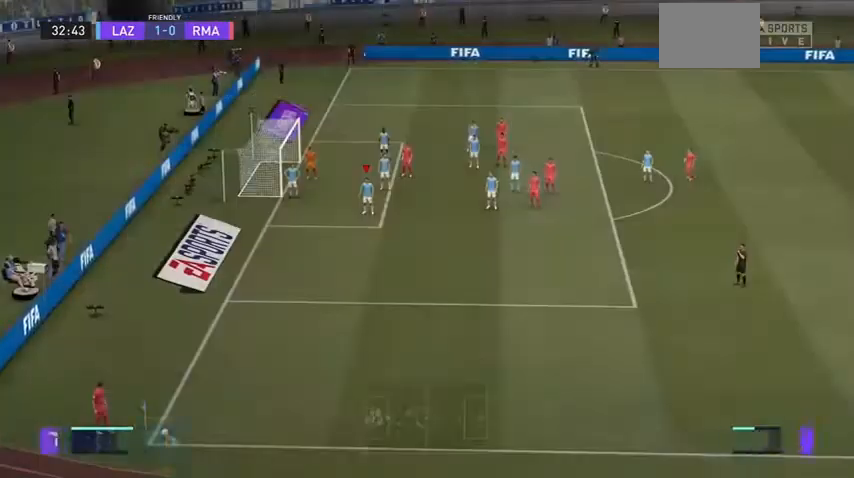
{"dt_ms": 1000, "buttons": ["L2"], "right_stick": "down"}
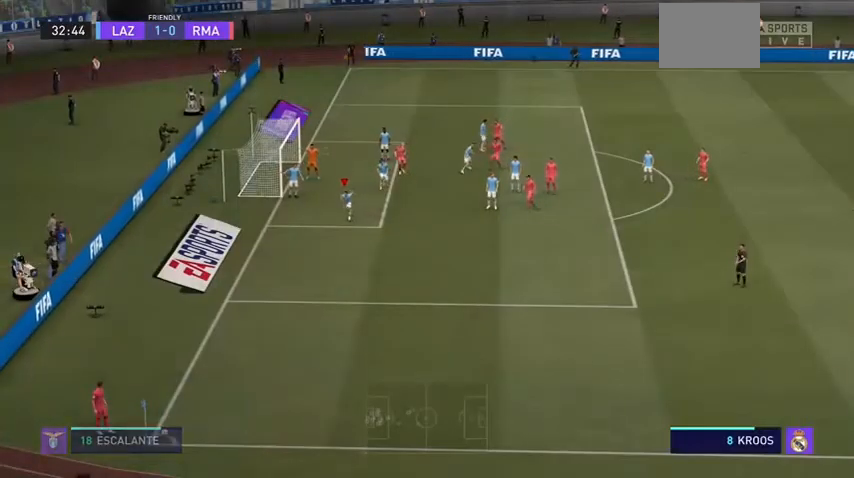
{"dt_ms": 500, "buttons": ["L2"], "right_stick": "center", "events": [[67, "right_stick", "center"], [300, "right_stick", "down"], [433, "right_stick", "center"]]}
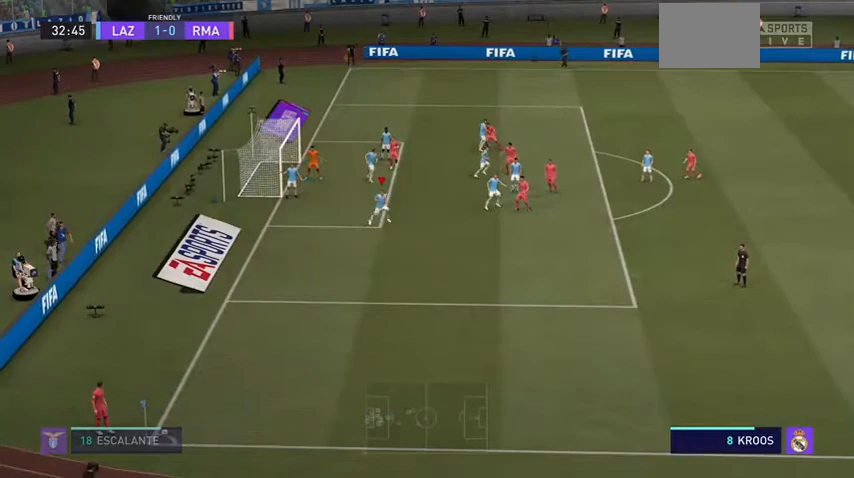
{"dt_ms": 500, "buttons": ["L2"], "right_stick": "center", "events": []}
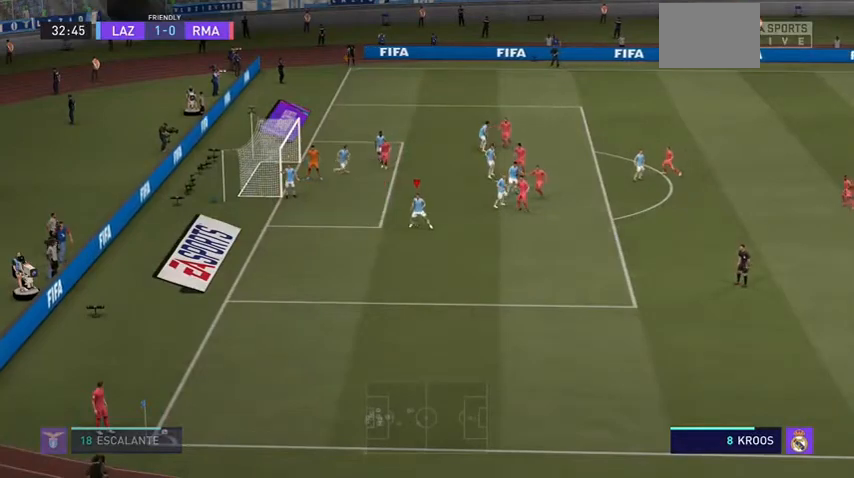
{"dt_ms": 500, "buttons": ["L2"], "right_stick": "center", "events": []}
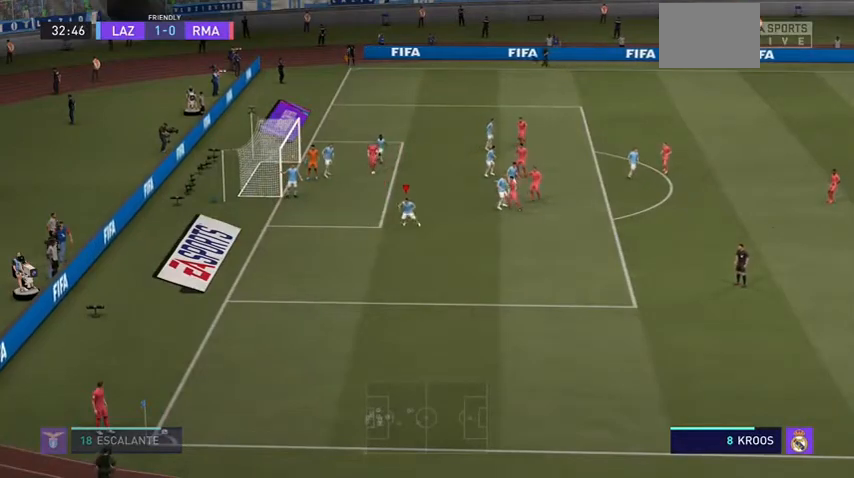
{"dt_ms": 500, "buttons": ["L2"], "right_stick": "center", "events": []}
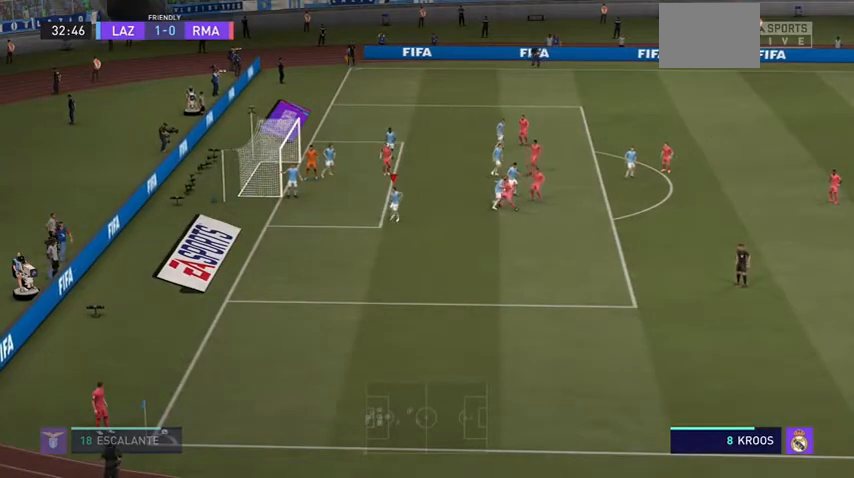
{"dt_ms": 500, "buttons": ["L2"], "right_stick": "center", "events": []}
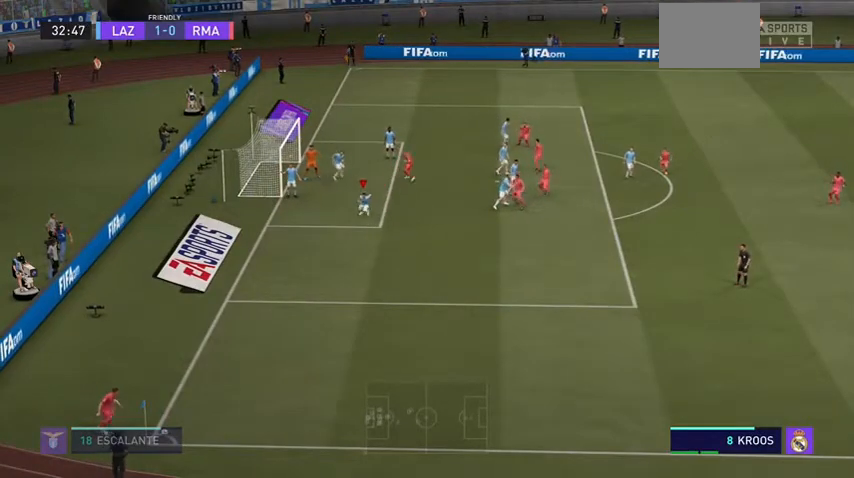
{"dt_ms": 500, "buttons": ["L2"], "right_stick": "center", "events": []}
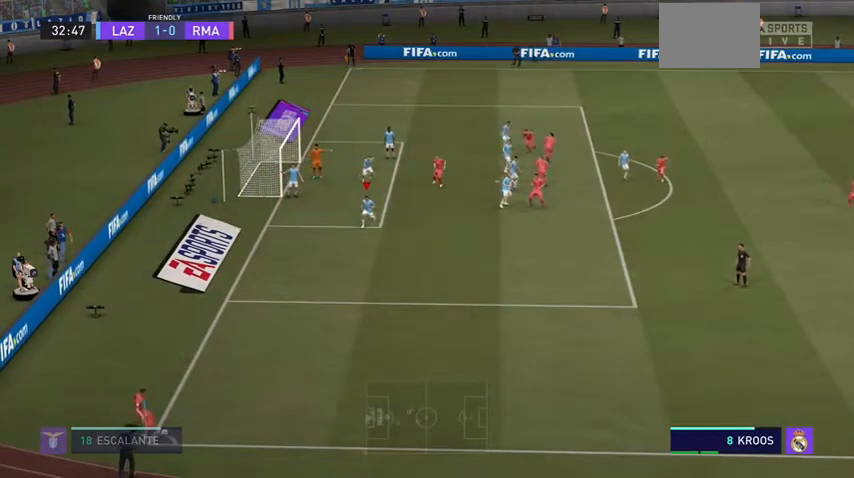
{"dt_ms": 500, "buttons": ["L2"], "right_stick": "center", "events": []}
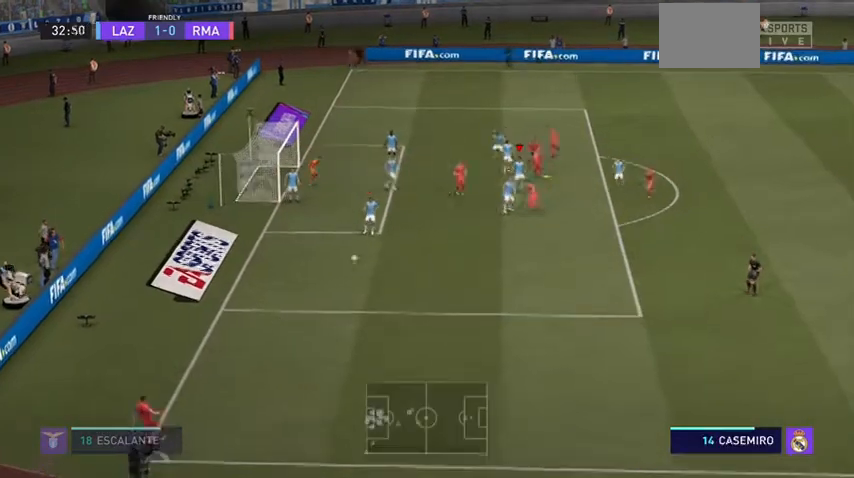
{"dt_ms": 500, "buttons": [], "right_stick": "center", "events": [[67, "L2", "up"]]}
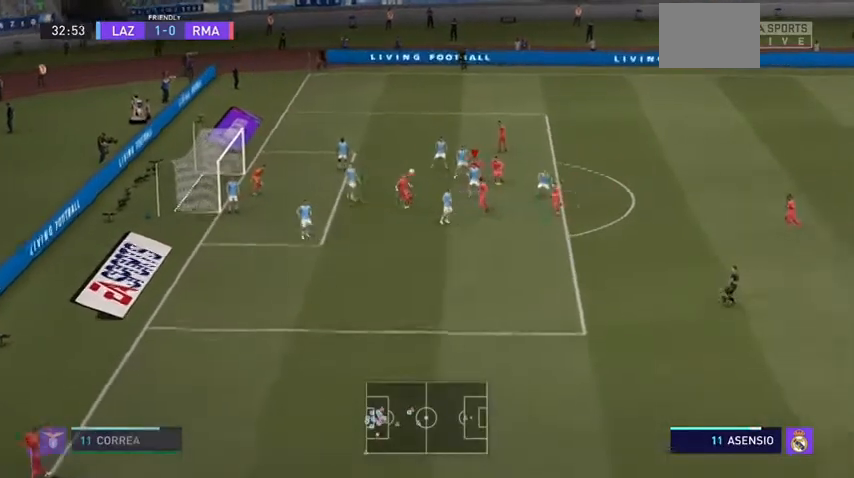
{"dt_ms": 500, "buttons": [], "right_stick": "center"}
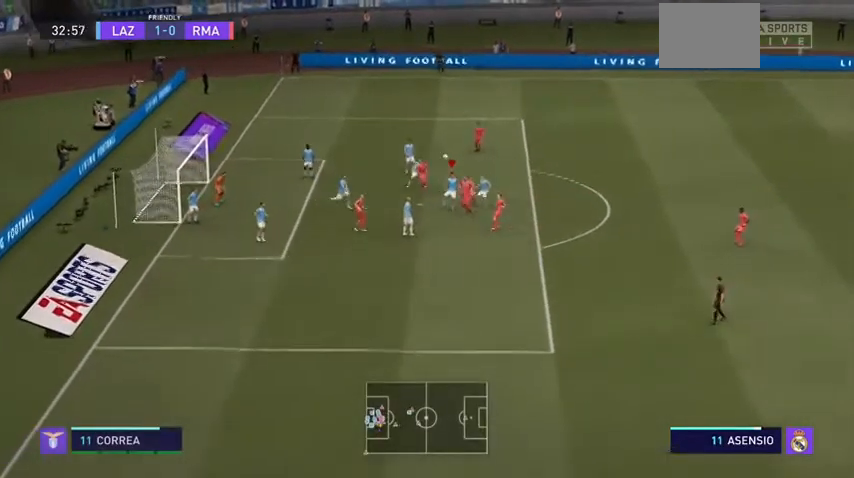
{"dt_ms": 500, "buttons": [], "right_stick": "center", "events": []}
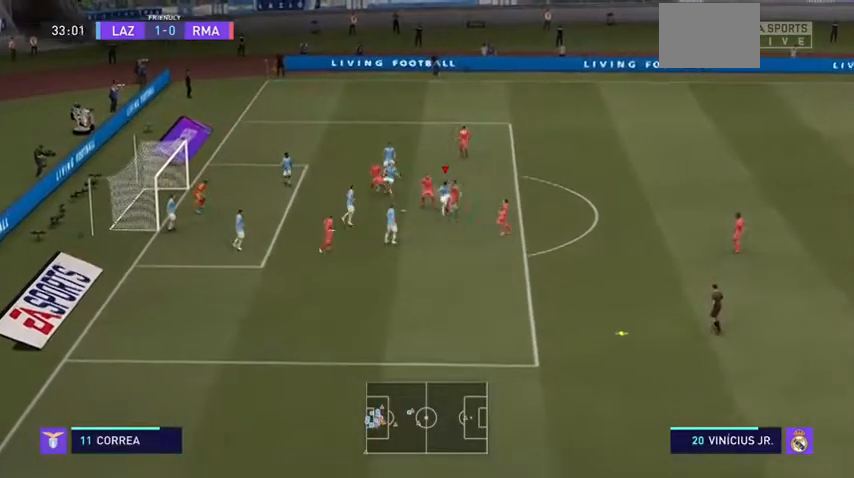
{"dt_ms": 500, "buttons": [], "right_stick": "center", "events": []}
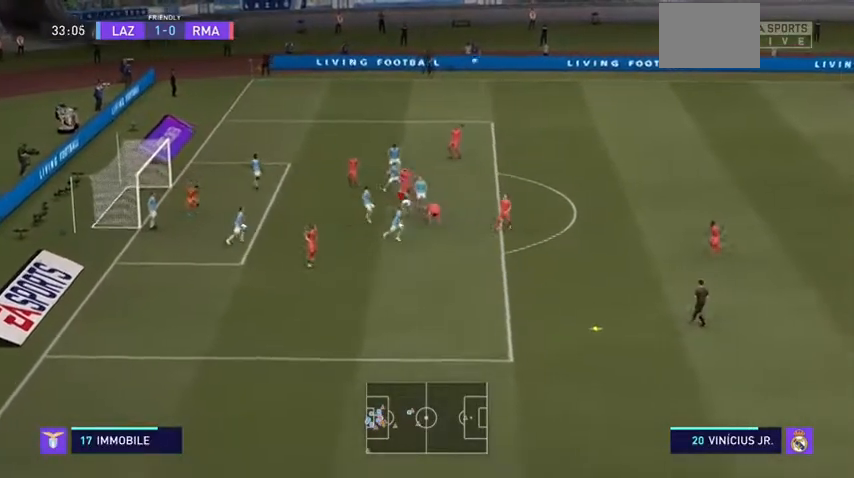
{"dt_ms": 500, "buttons": ["R2"], "right_stick": "center", "events": [[133, "R2", "down"]]}
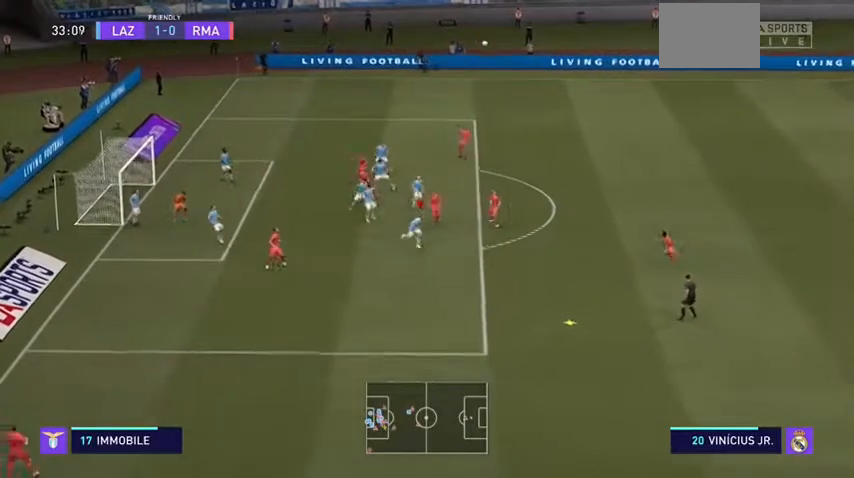
{"dt_ms": 500, "buttons": ["R2"], "right_stick": "center", "events": []}
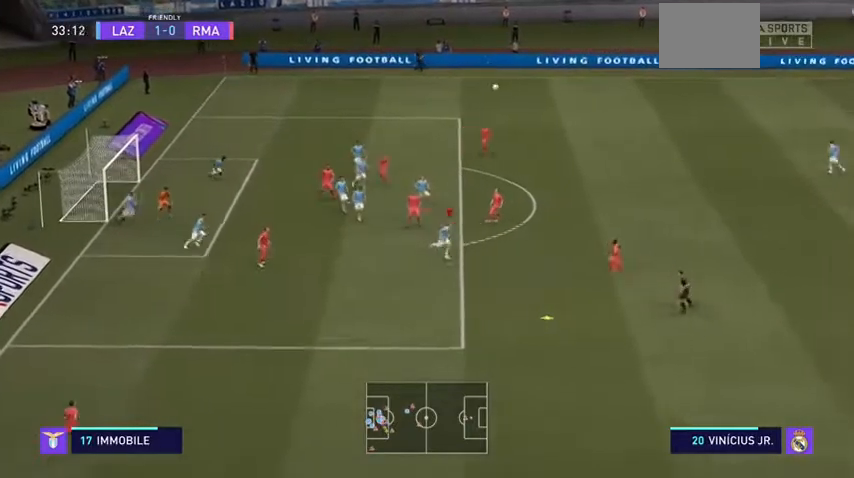
{"dt_ms": 500, "buttons": ["L2", "R2"], "right_stick": "center", "events": [[467, "L2", "down"]]}
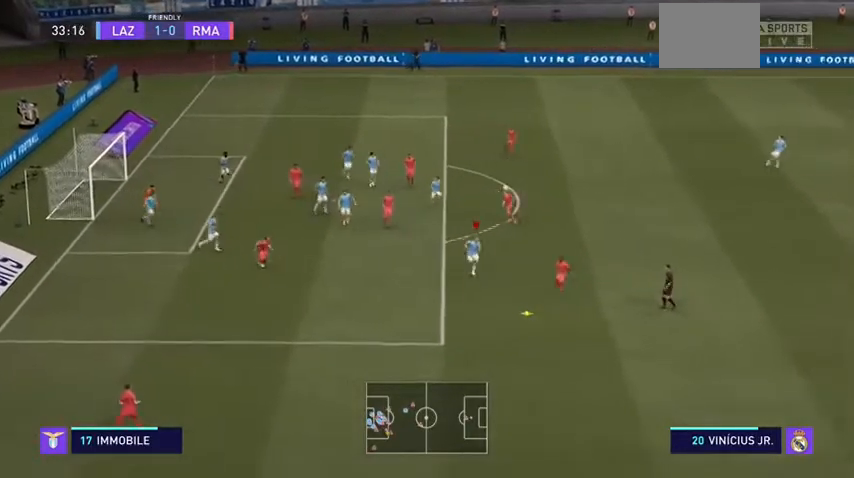
{"dt_ms": 500, "buttons": ["L2", "R2"], "right_stick": "center", "events": []}
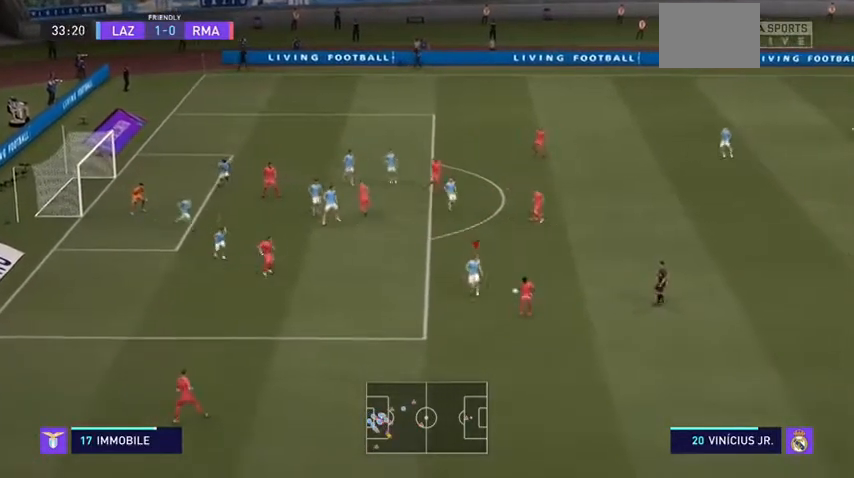
{"dt_ms": 500, "buttons": ["L2", "R2"], "right_stick": "center", "events": []}
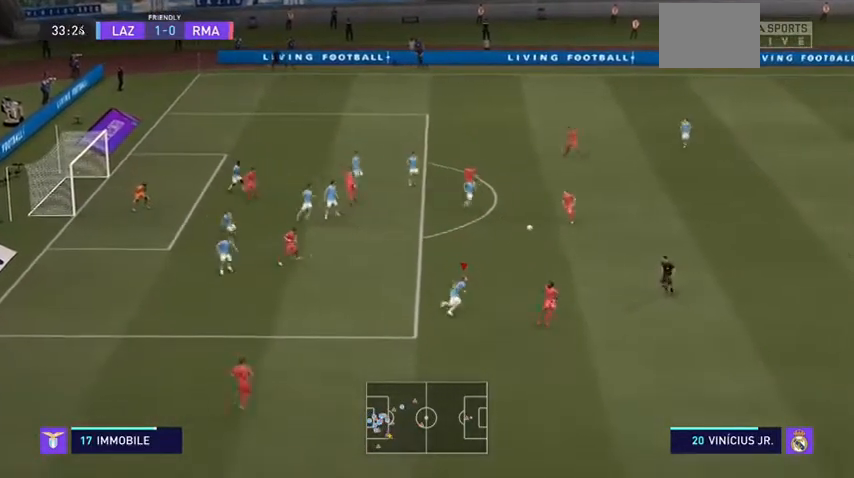
{"dt_ms": 500, "buttons": ["R2"], "right_stick": "center", "events": [[233, "L2", "up"]]}
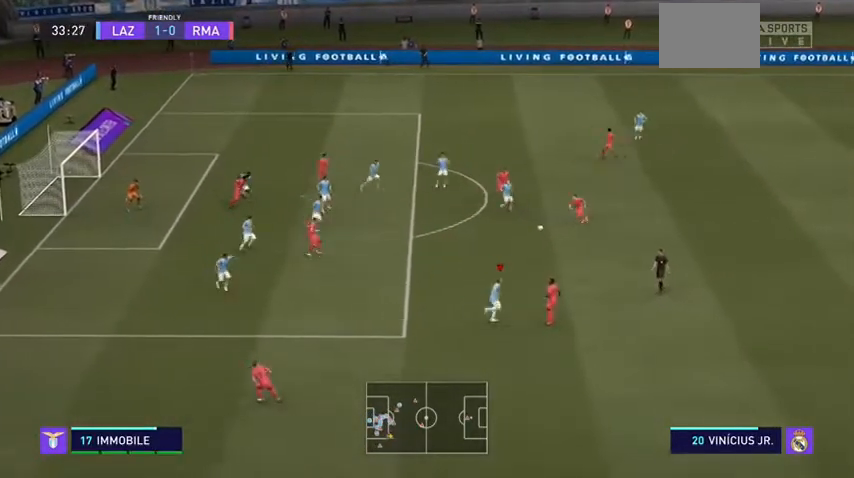
{"dt_ms": 500, "buttons": ["R2"], "right_stick": "center", "events": []}
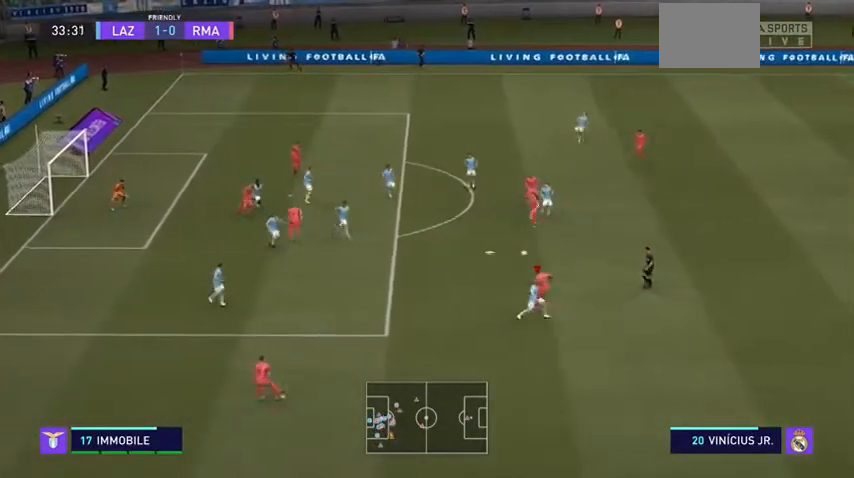
{"dt_ms": 500, "buttons": ["L1", "R2"], "right_stick": "center", "events": [[433, "L1", "down"]]}
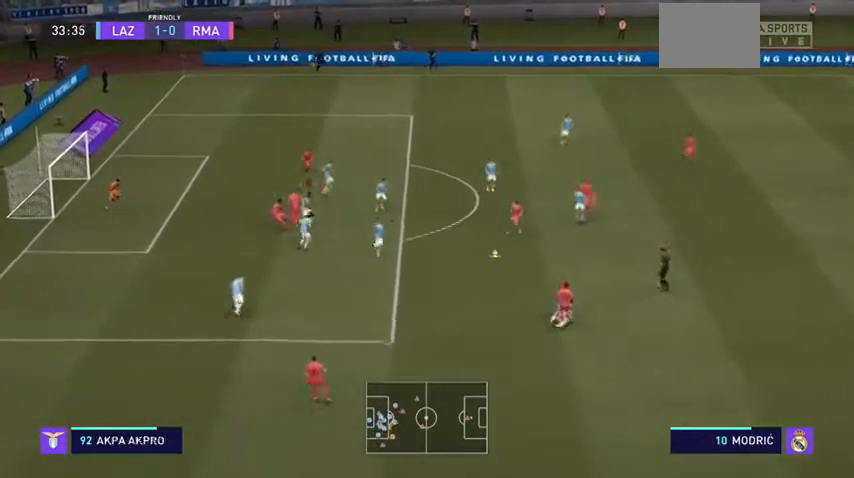
{"dt_ms": 500, "buttons": ["R2"], "right_stick": "center", "events": [[67, "L1", "up"]]}
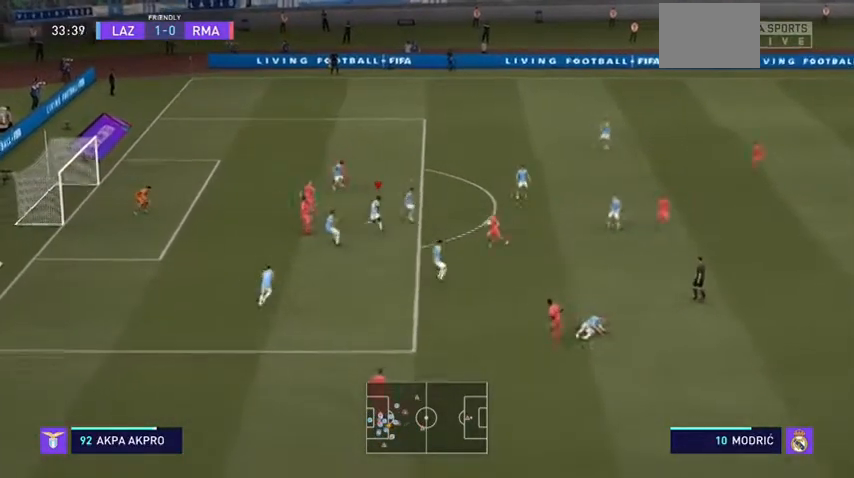
{"dt_ms": 500, "buttons": ["L2", "R2"], "right_stick": "center", "events": [[167, "L2", "down"]]}
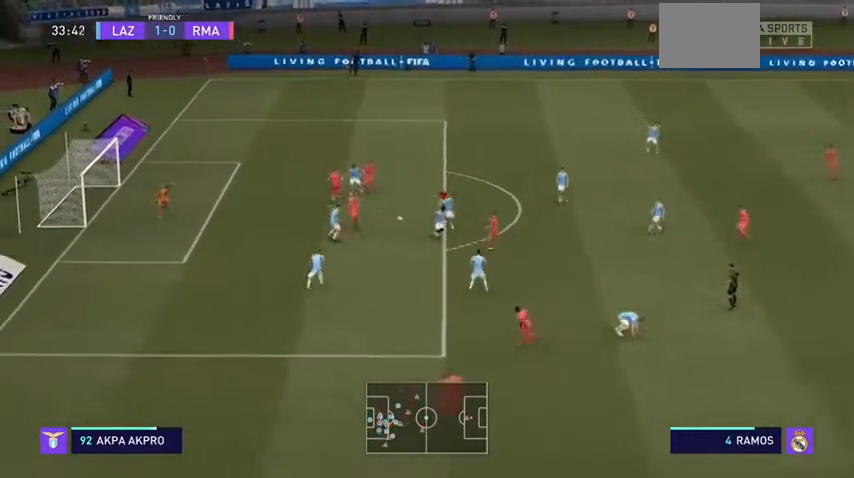
{"dt_ms": 500, "buttons": ["L2", "R2"], "right_stick": "center", "events": []}
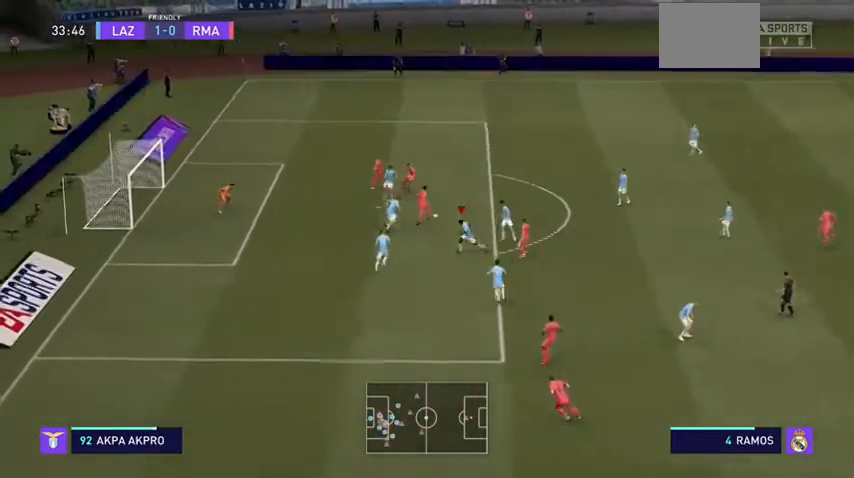
{"dt_ms": 500, "buttons": ["R2"], "right_stick": "down", "events": [[67, "L2", "up"], [100, "L1", "down"], [200, "L1", "up"], [200, "right_stick", "down"]]}
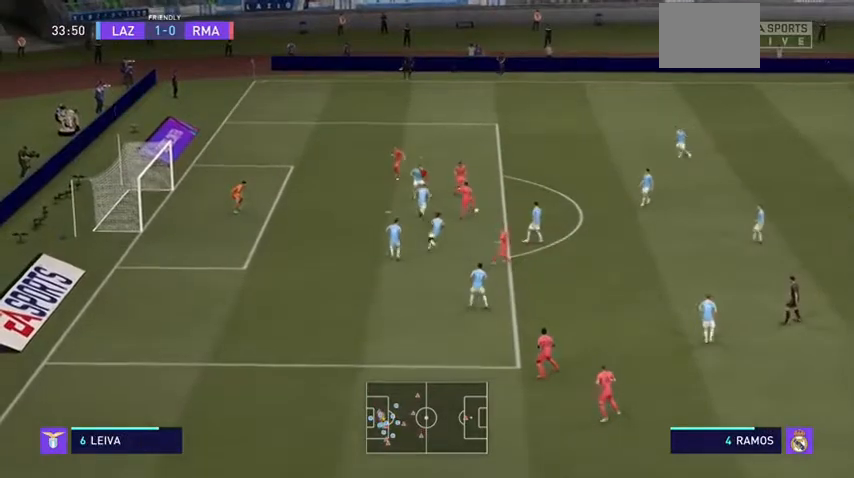
{"dt_ms": 500, "buttons": ["L2", "R2"], "right_stick": "down", "events": [[33, "L2", "down"]]}
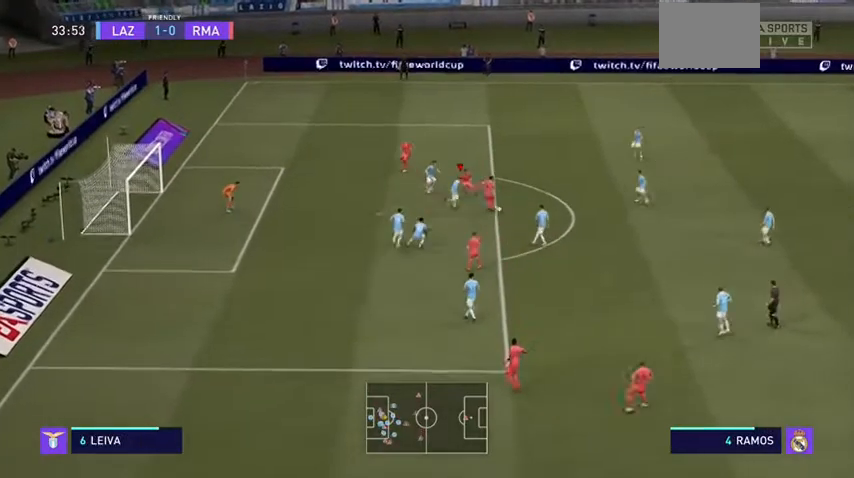
{"dt_ms": 500, "buttons": ["L2", "R2"], "right_stick": "down", "events": []}